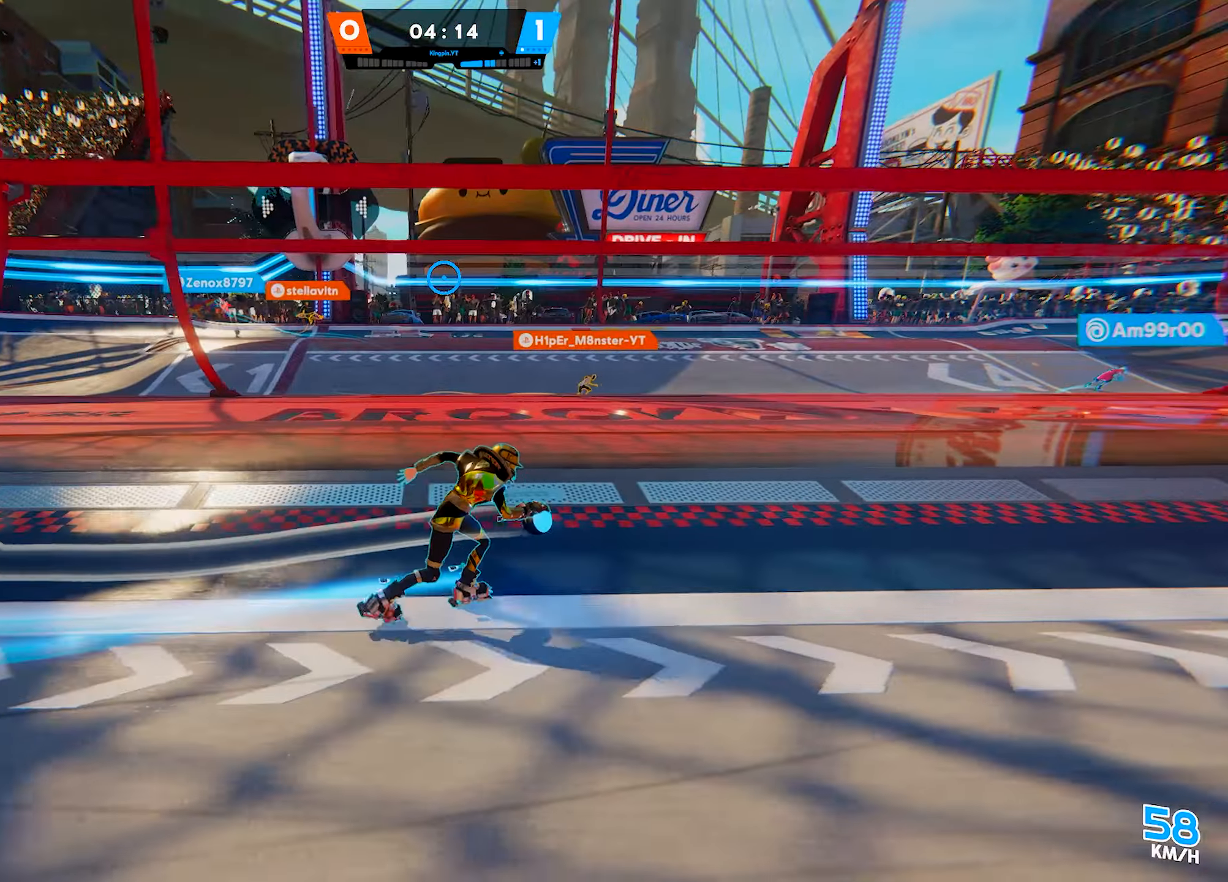
Gameplay with a controller (PlayStation layout); each line is a JSON object with the inputs held at the frame after it. "events" lists button and stick changes between this image and that frame as [ms after this image, input, new state], when the widget could be followed in between. Not read: L3.
{"buttons": [], "left_stick": "up-right", "right_stick": "left", "events": [[67, "right_stick", "down"], [233, "left_stick", "up-right"], [250, "right_stick", "right"], [467, "right_stick", "left"]]}
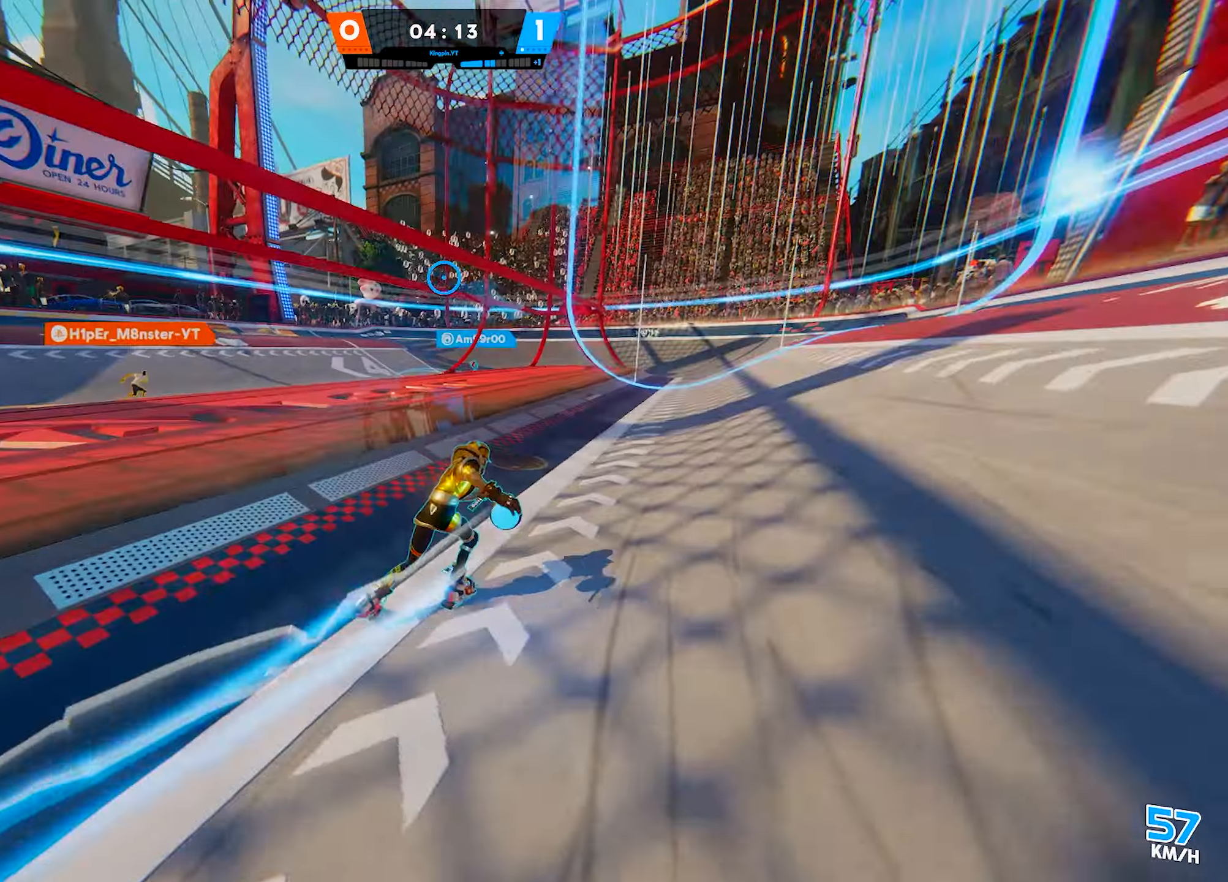
{"buttons": [], "left_stick": "up", "right_stick": "center", "events": [[133, "right_stick", "center"], [250, "right_stick", "right"], [367, "left_stick", "up"], [500, "right_stick", "center"]]}
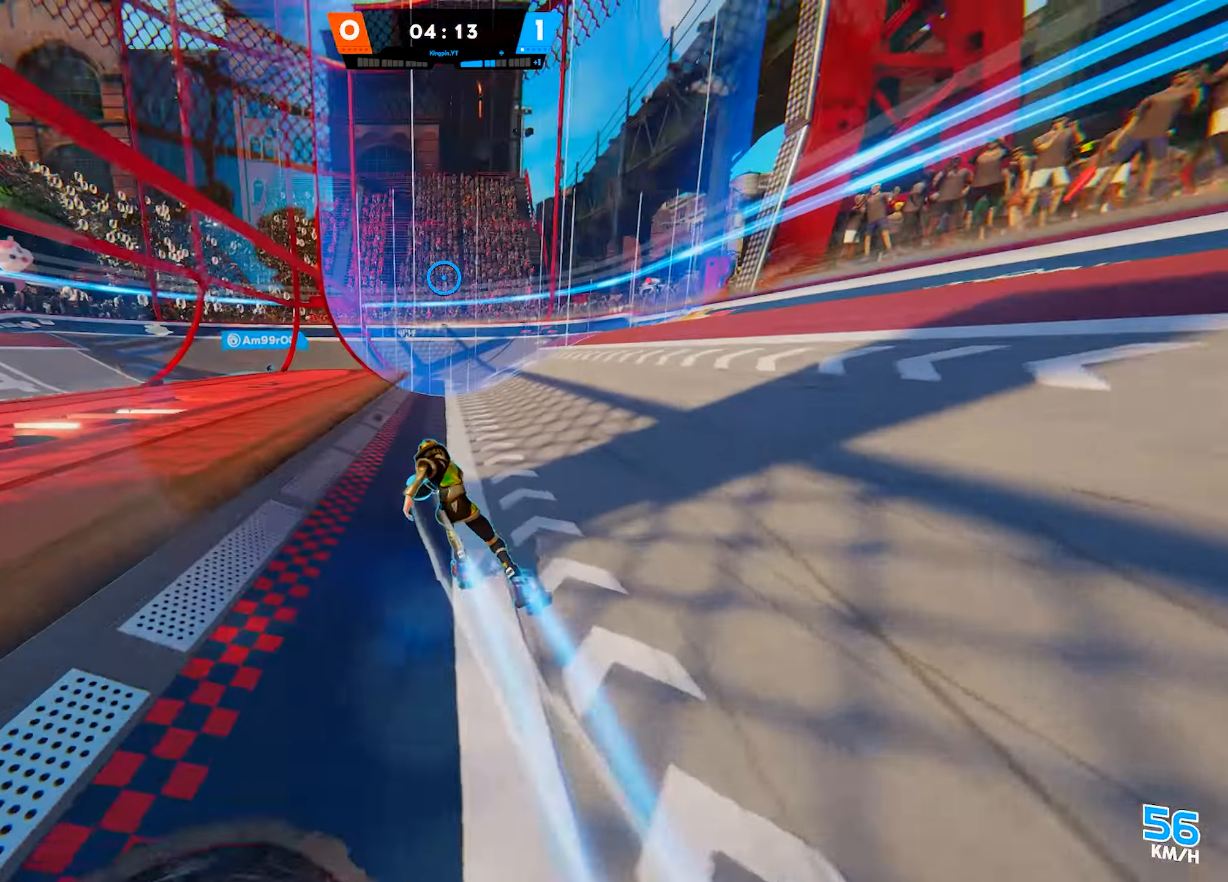
{"buttons": [], "left_stick": "down-right", "right_stick": "left", "events": [[83, "left_stick", "up-right"], [133, "right_stick", "left"], [400, "left_stick", "down-right"]]}
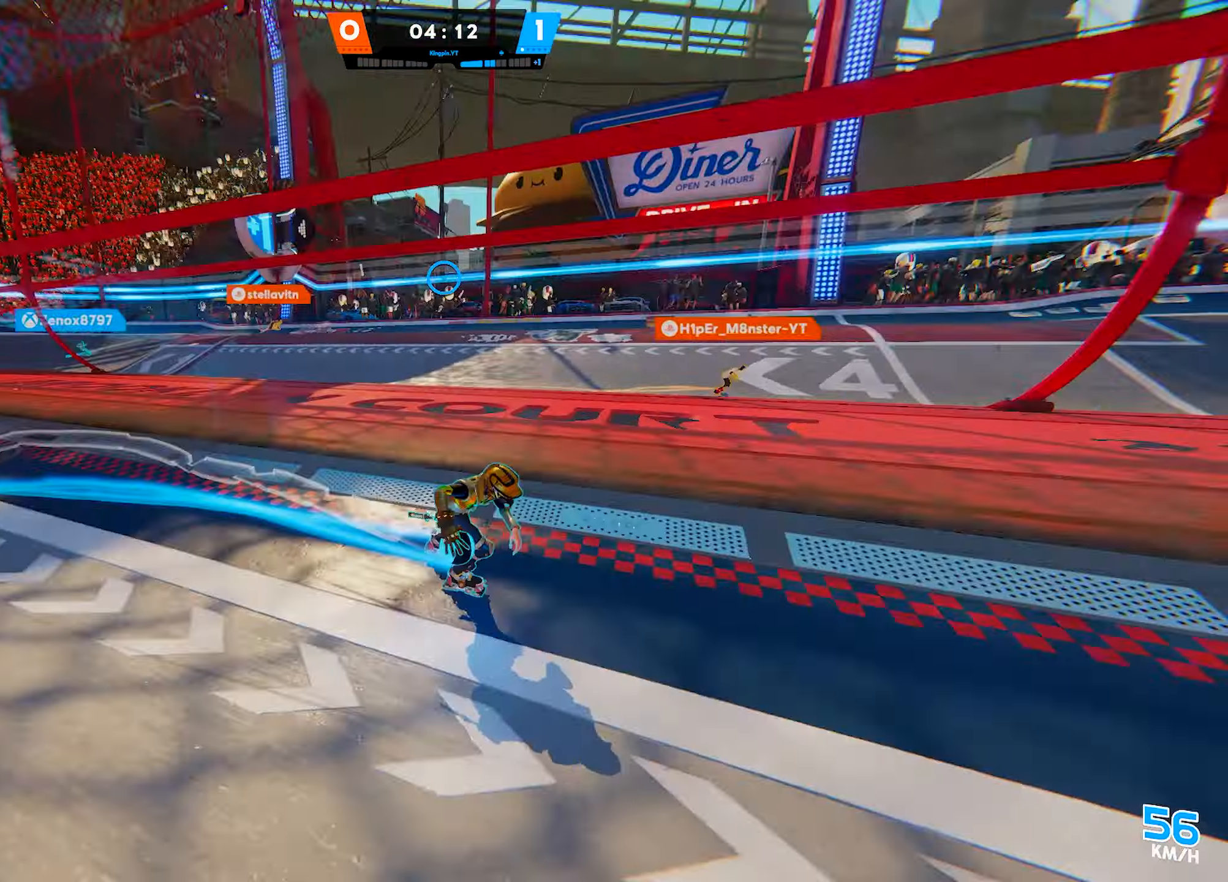
{"buttons": [], "left_stick": "up-right", "right_stick": "center", "events": [[100, "right_stick", "right"], [267, "left_stick", "up-right"], [450, "right_stick", "center"]]}
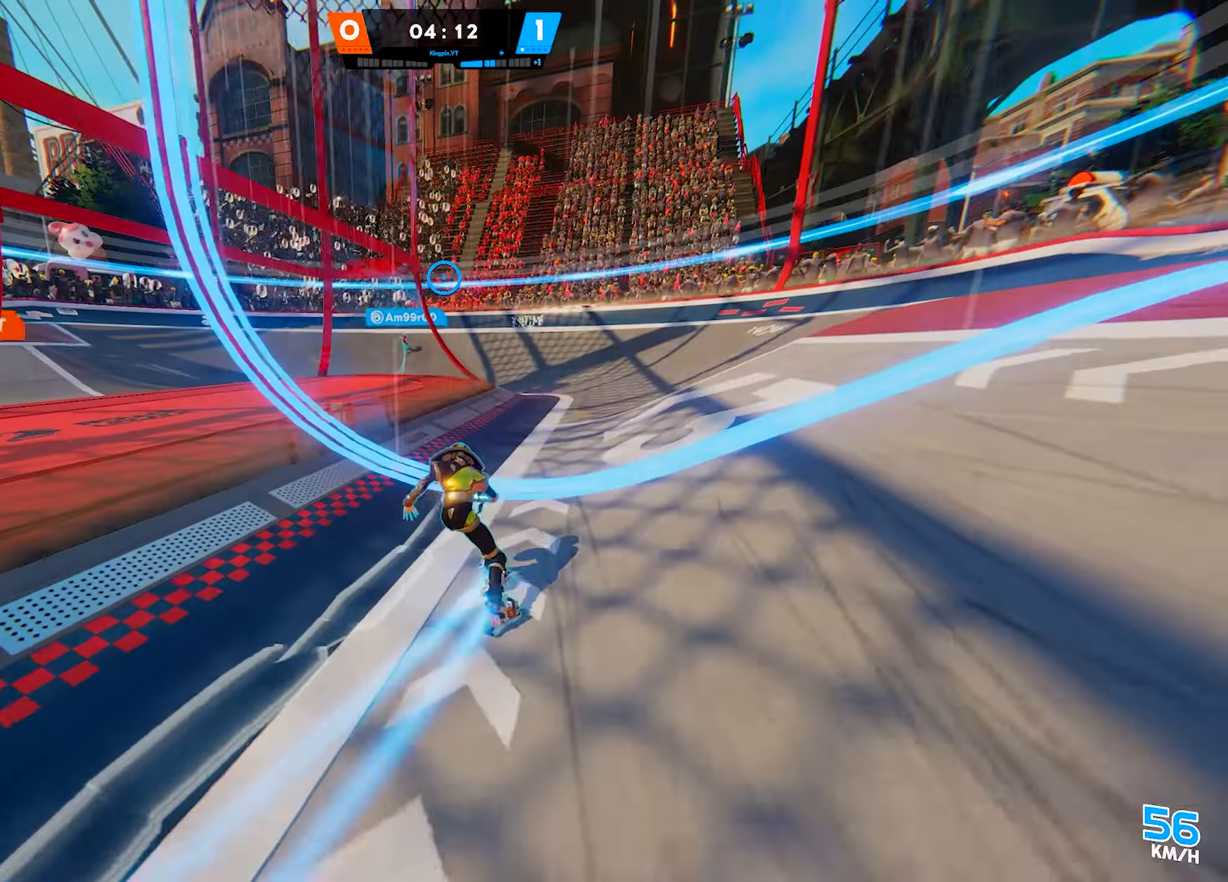
{"buttons": [], "left_stick": "up-right", "right_stick": "center", "events": [[383, "right_stick", "up-left"], [483, "right_stick", "center"]]}
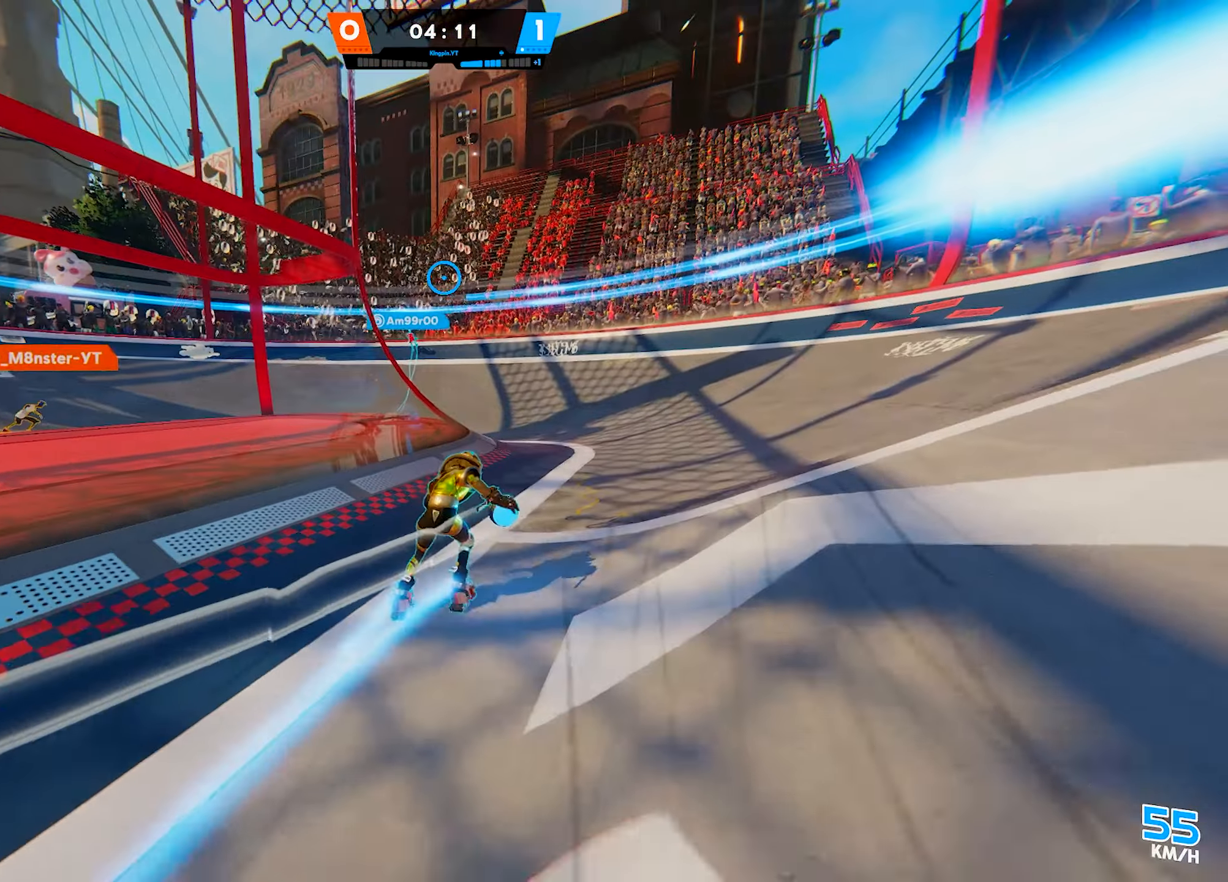
{"buttons": [], "left_stick": "up-right", "right_stick": "left", "events": [[133, "right_stick", "up-left"], [233, "right_stick", "center"], [350, "right_stick", "left"]]}
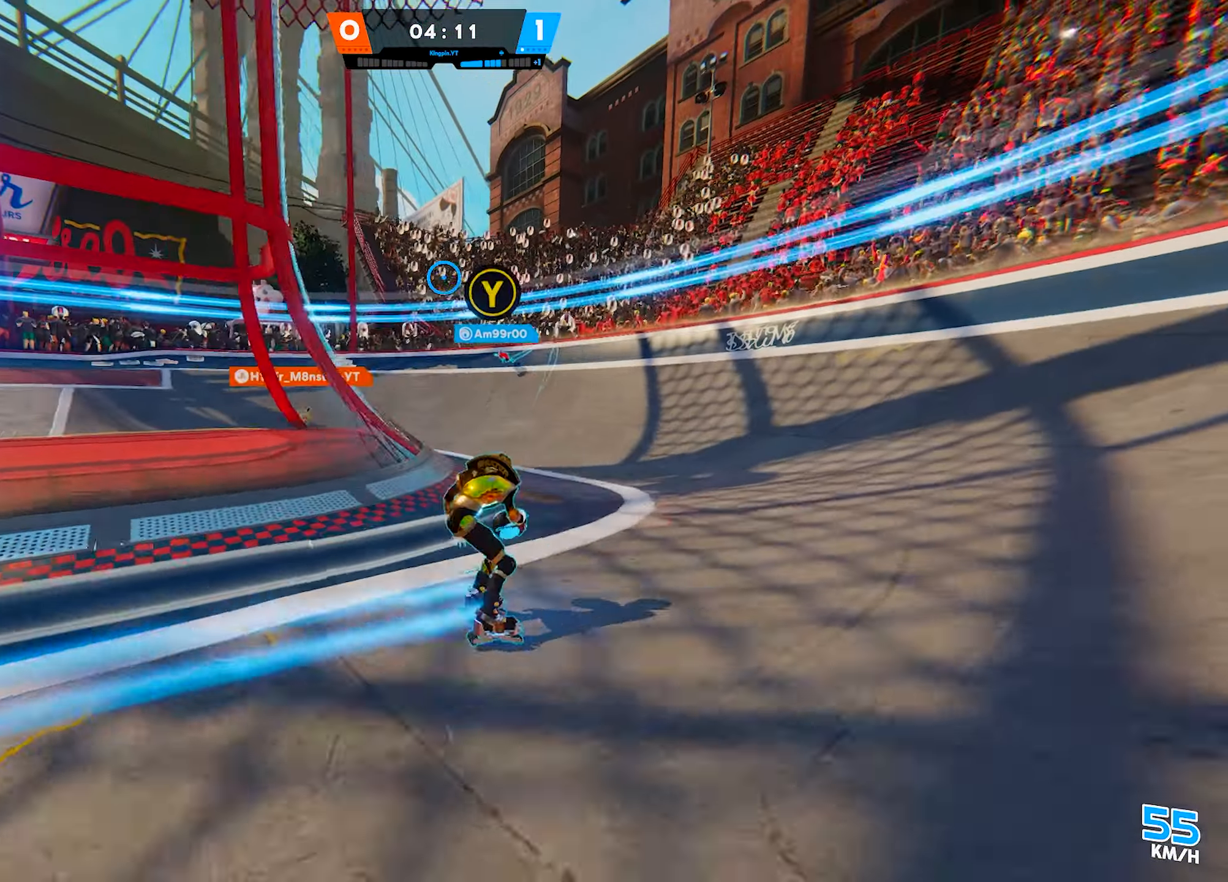
{"buttons": [], "left_stick": "up-left", "right_stick": "center", "events": [[17, "right_stick", "center"], [117, "left_stick", "up"], [467, "left_stick", "up-left"]]}
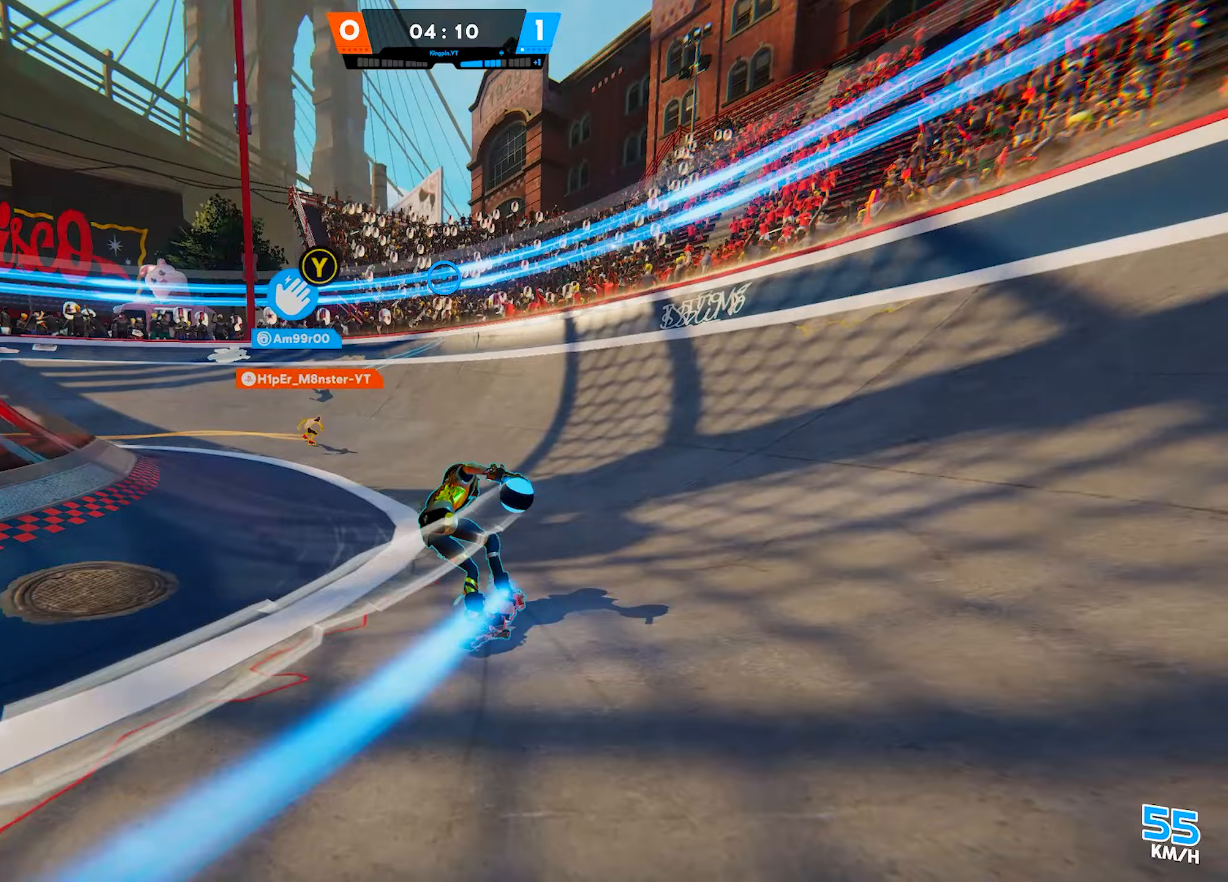
{"buttons": [], "left_stick": "up-left", "right_stick": "left", "events": [[133, "CROSS", "down"], [150, "left_stick", "left"], [250, "left_stick", "up-left"], [267, "CROSS", "up"], [367, "right_stick", "left"]]}
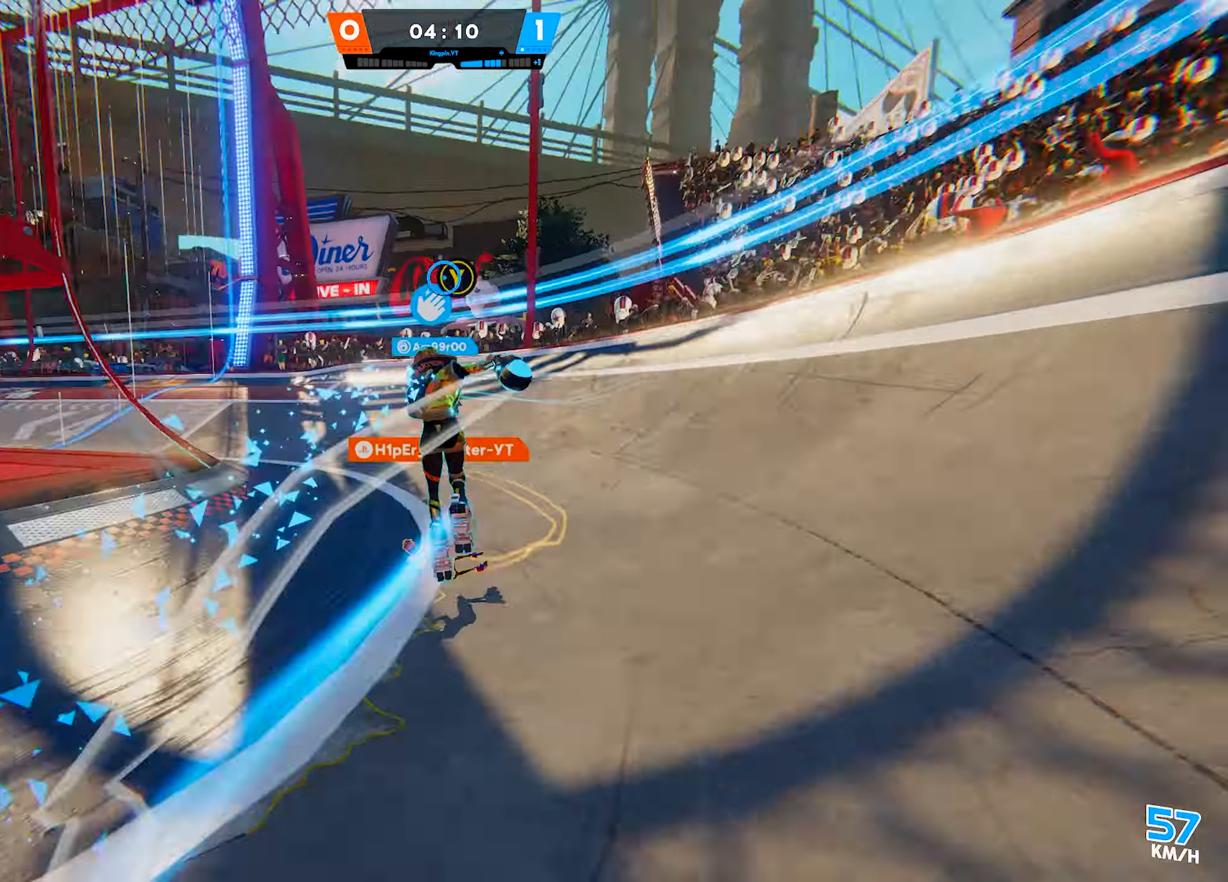
{"buttons": [], "left_stick": "up-left", "right_stick": "center", "events": [[33, "left_stick", "up"], [133, "right_stick", "center"], [317, "left_stick", "up-left"], [350, "right_stick", "left"], [433, "right_stick", "center"]]}
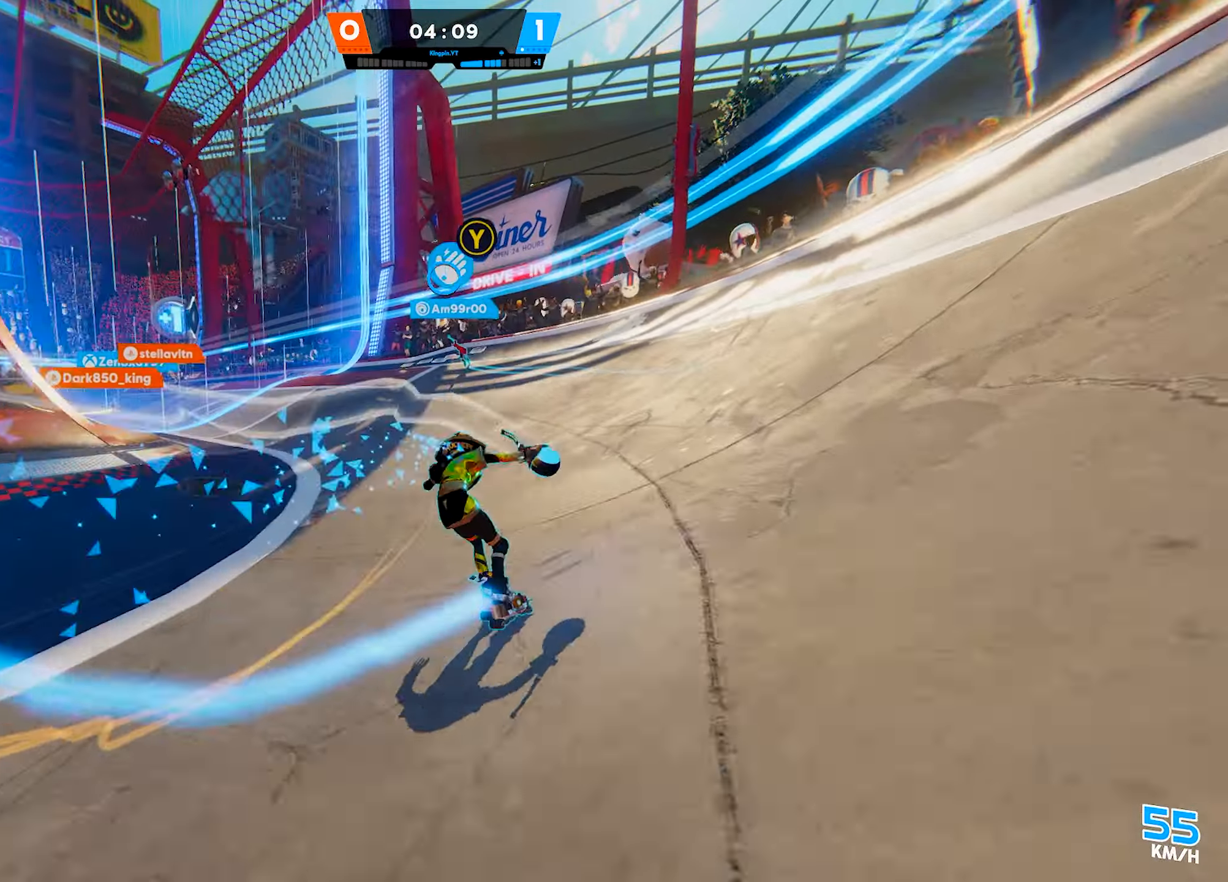
{"buttons": [], "left_stick": "up-left", "right_stick": "left", "events": [[33, "TRIANGLE", "down"], [167, "TRIANGLE", "up"], [350, "right_stick", "left"]]}
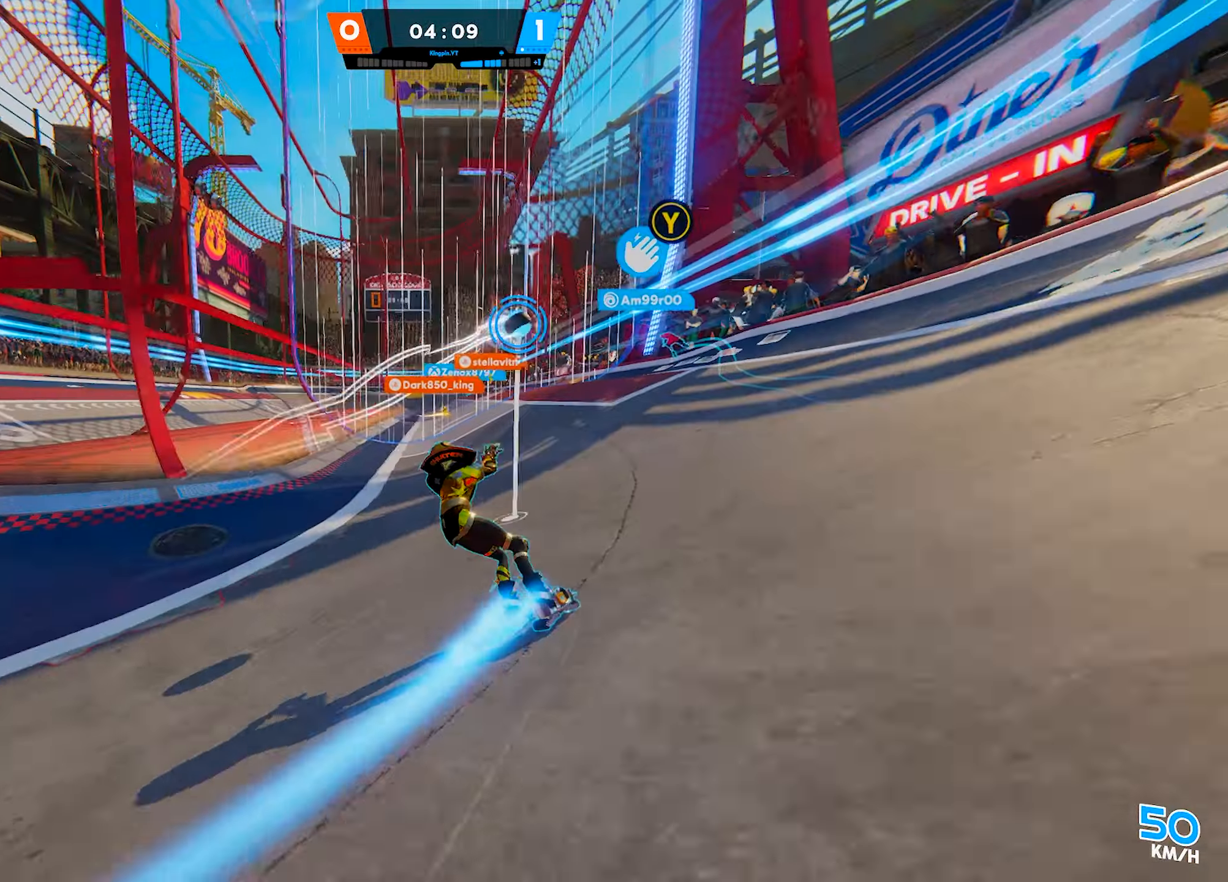
{"buttons": [], "left_stick": "up-left", "right_stick": "center", "events": [[33, "right_stick", "center"]]}
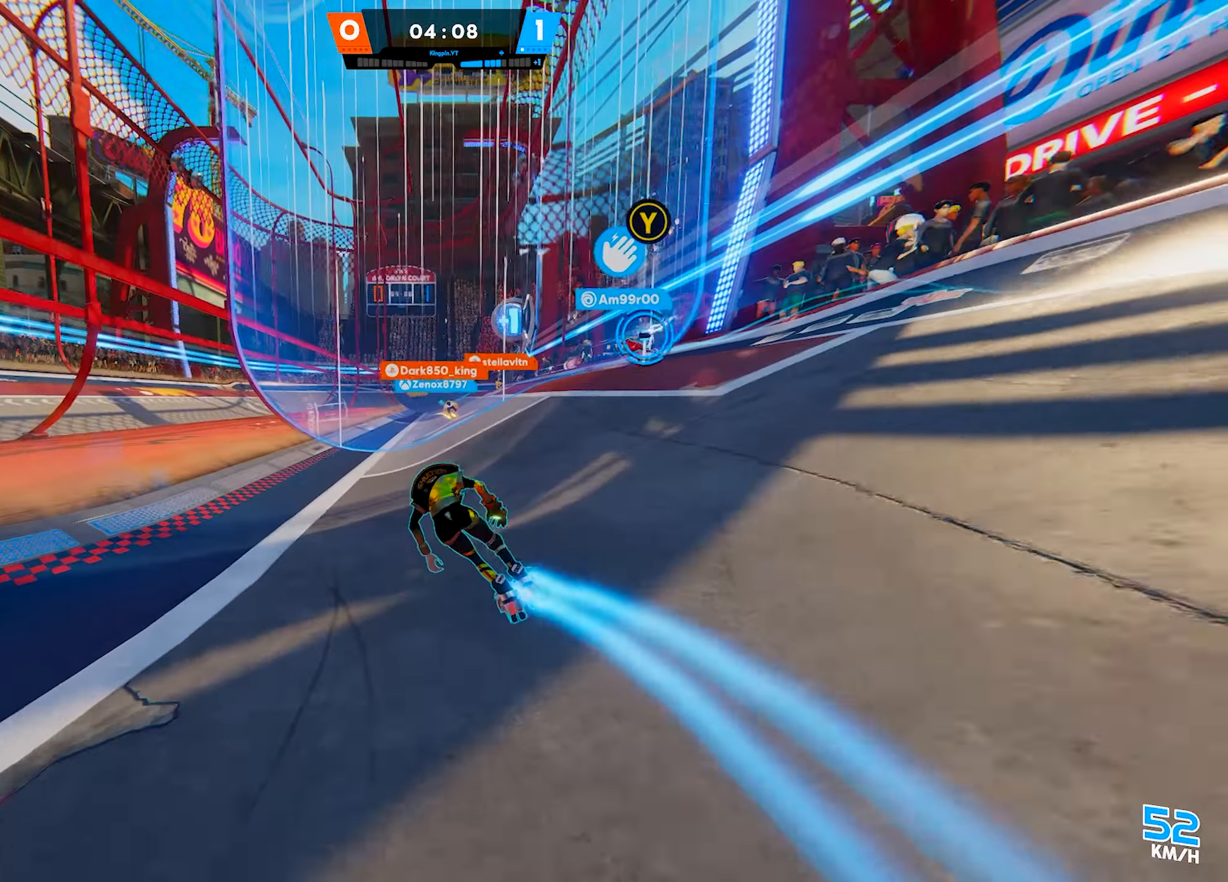
{"buttons": [], "left_stick": "up-left", "right_stick": "center", "events": [[250, "right_stick", "right"], [400, "right_stick", "center"]]}
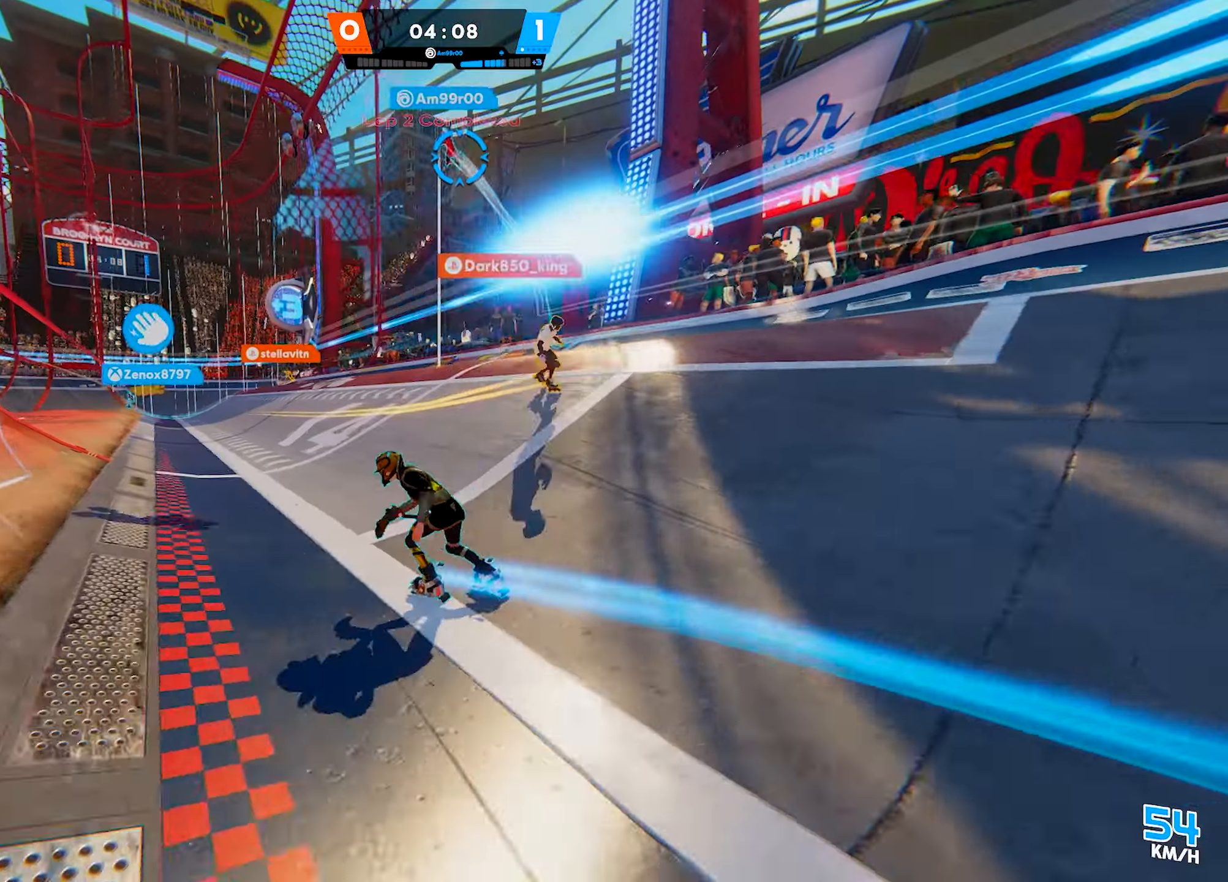
{"buttons": [], "left_stick": "up", "right_stick": "up", "events": [[383, "left_stick", "up"], [483, "right_stick", "up"]]}
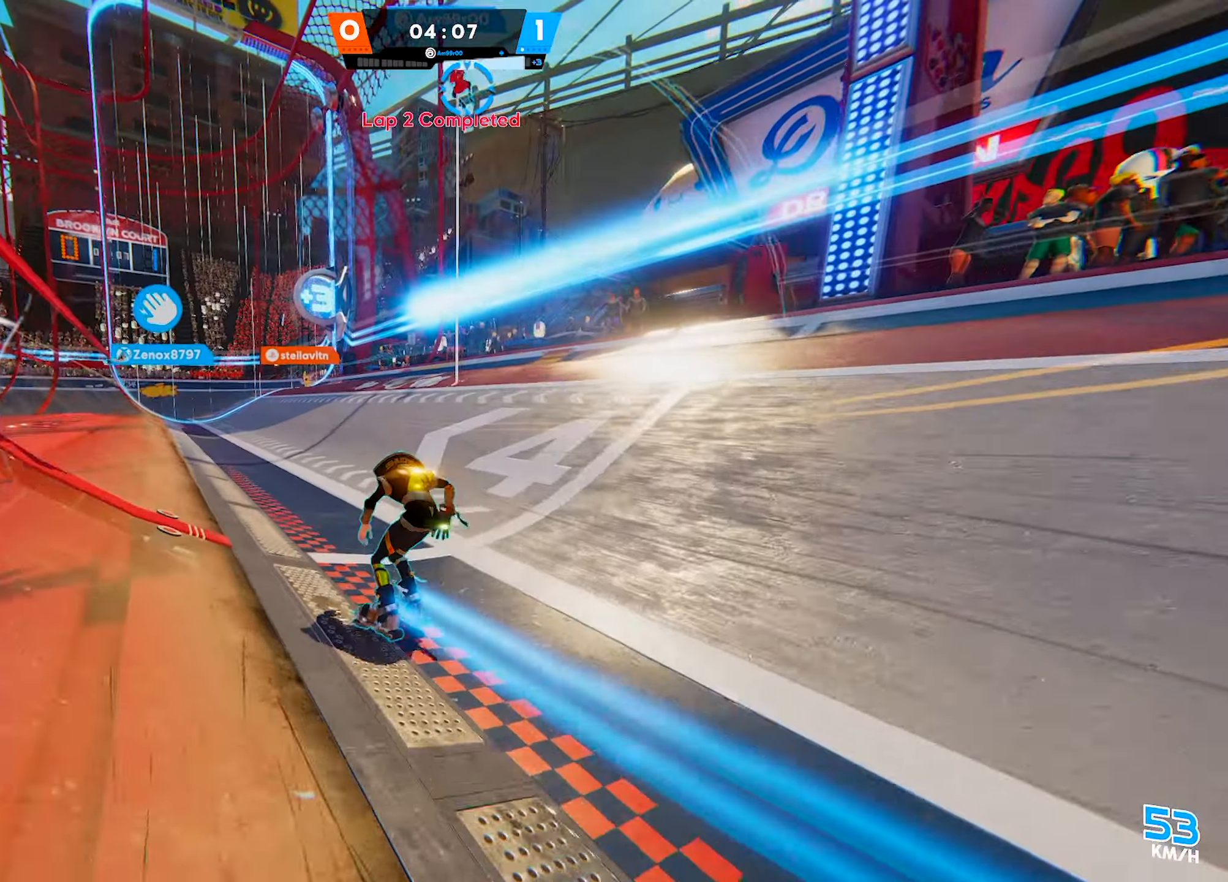
{"buttons": [], "left_stick": "up", "right_stick": "center", "events": [[100, "right_stick", "center"]]}
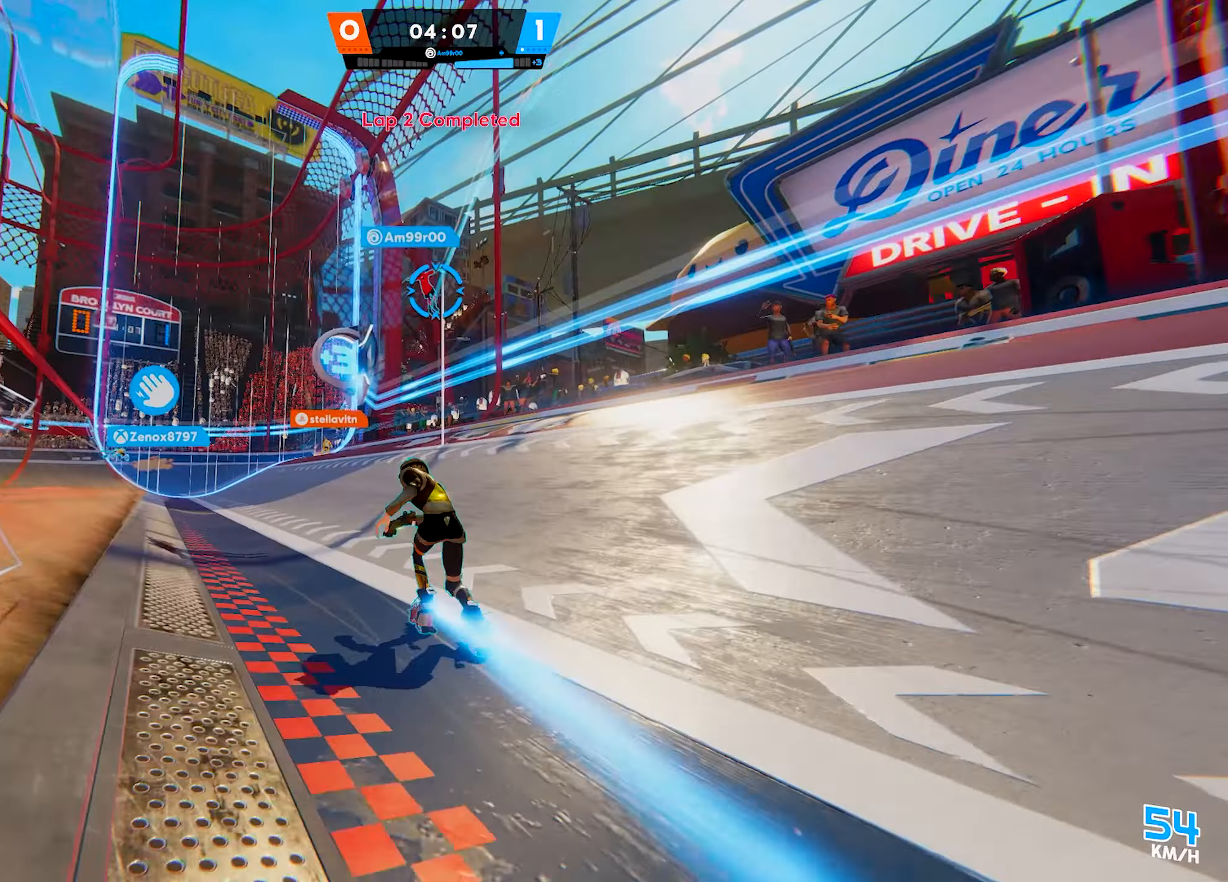
{"buttons": [], "left_stick": "up", "right_stick": "center", "events": [[100, "right_stick", "down"], [250, "right_stick", "center"]]}
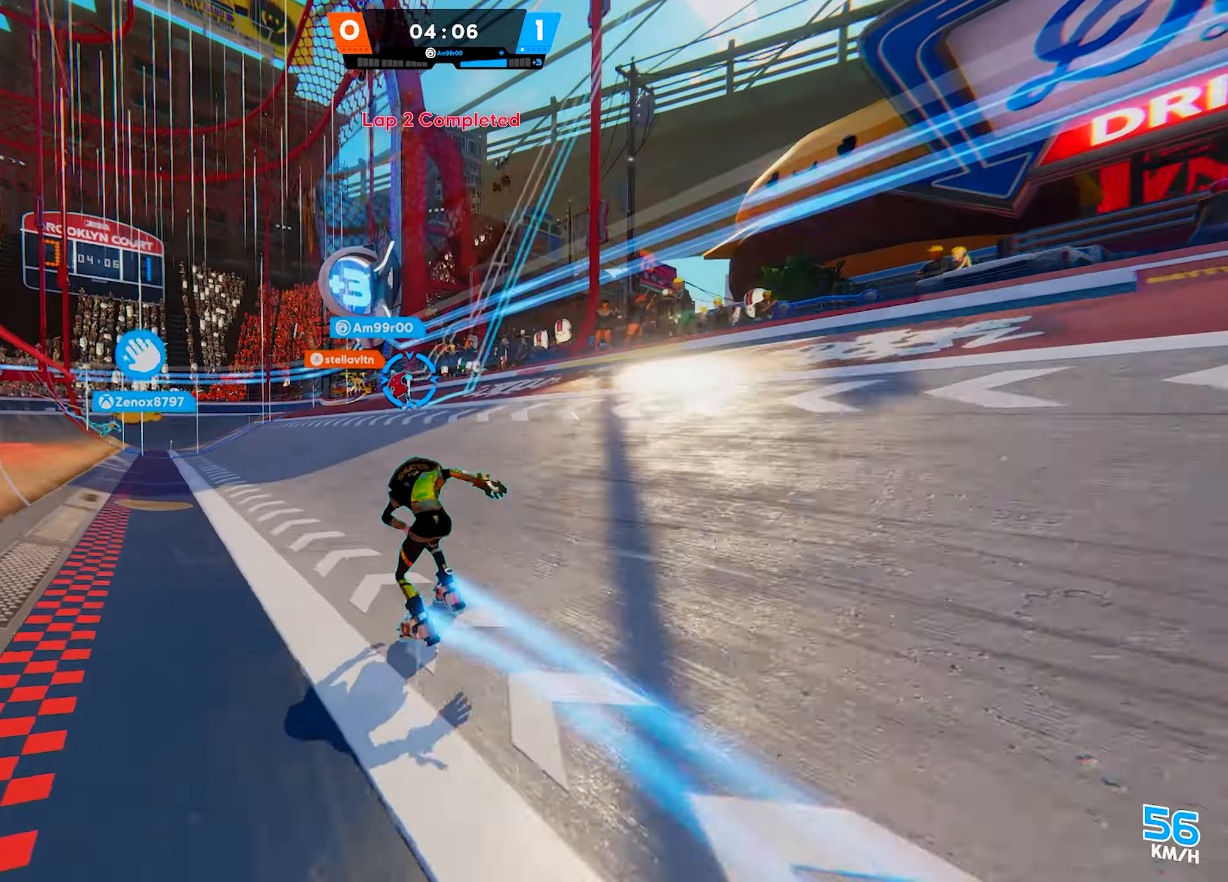
{"buttons": [], "left_stick": "up", "right_stick": "center", "events": []}
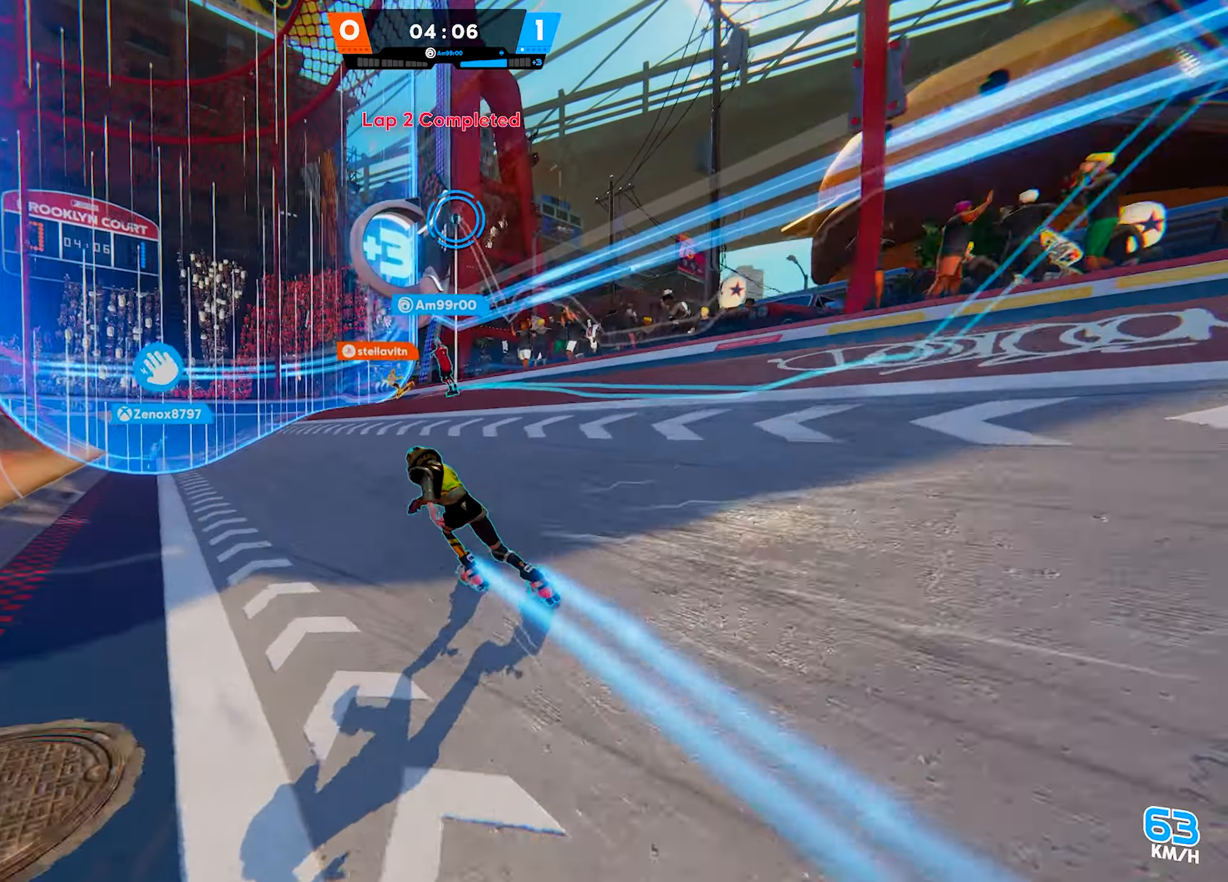
{"buttons": [], "left_stick": "up", "right_stick": "up-right", "events": [[450, "right_stick", "up-right"]]}
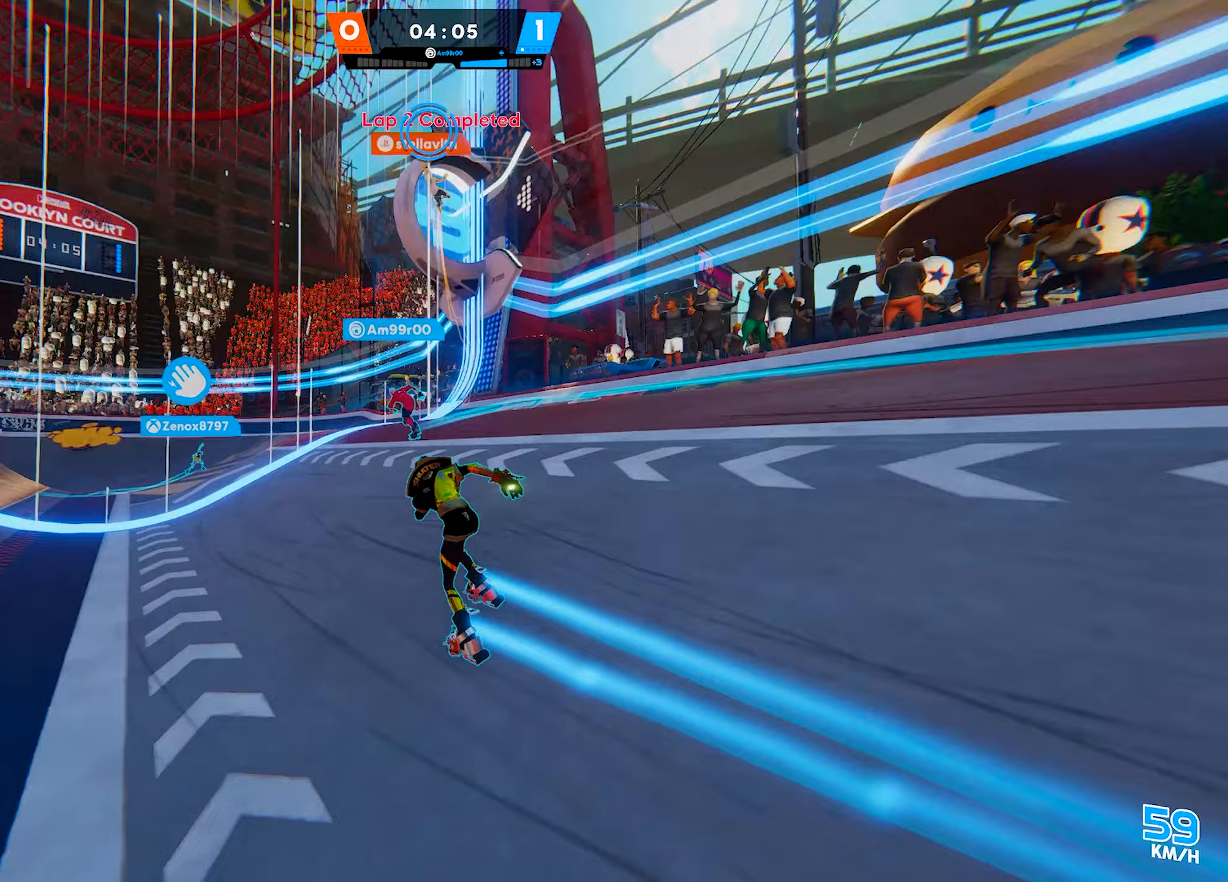
{"buttons": ["R1"], "left_stick": "right", "right_stick": "up-right", "events": [[167, "right_stick", "center"], [233, "left_stick", "down"], [267, "right_stick", "right"], [317, "right_stick", "up-right"], [367, "left_stick", "down-right"], [400, "R1", "down"], [483, "left_stick", "right"]]}
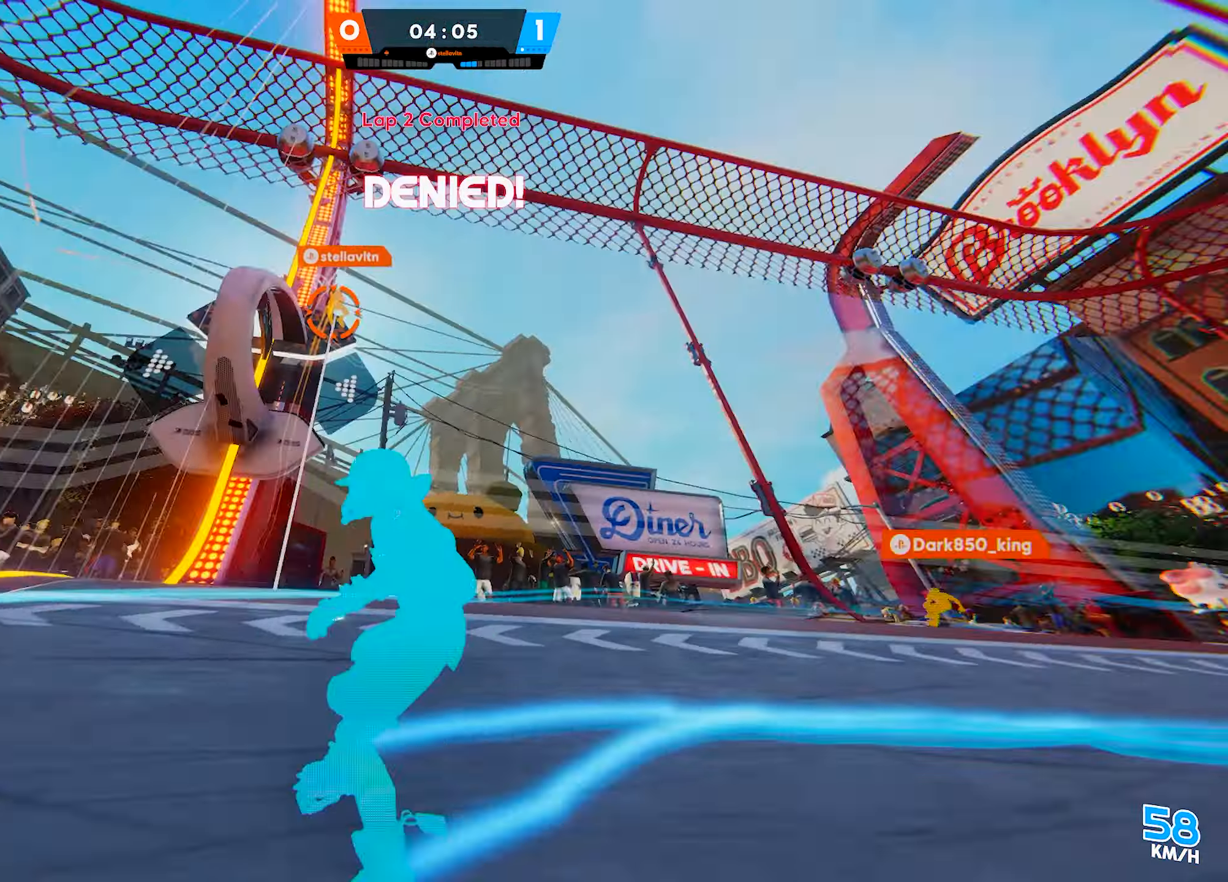
{"buttons": [], "left_stick": "right", "right_stick": "down", "events": [[33, "R1", "up"], [33, "right_stick", "center"], [100, "left_stick", "down-right"], [200, "left_stick", "down"], [200, "right_stick", "down"], [383, "left_stick", "right"]]}
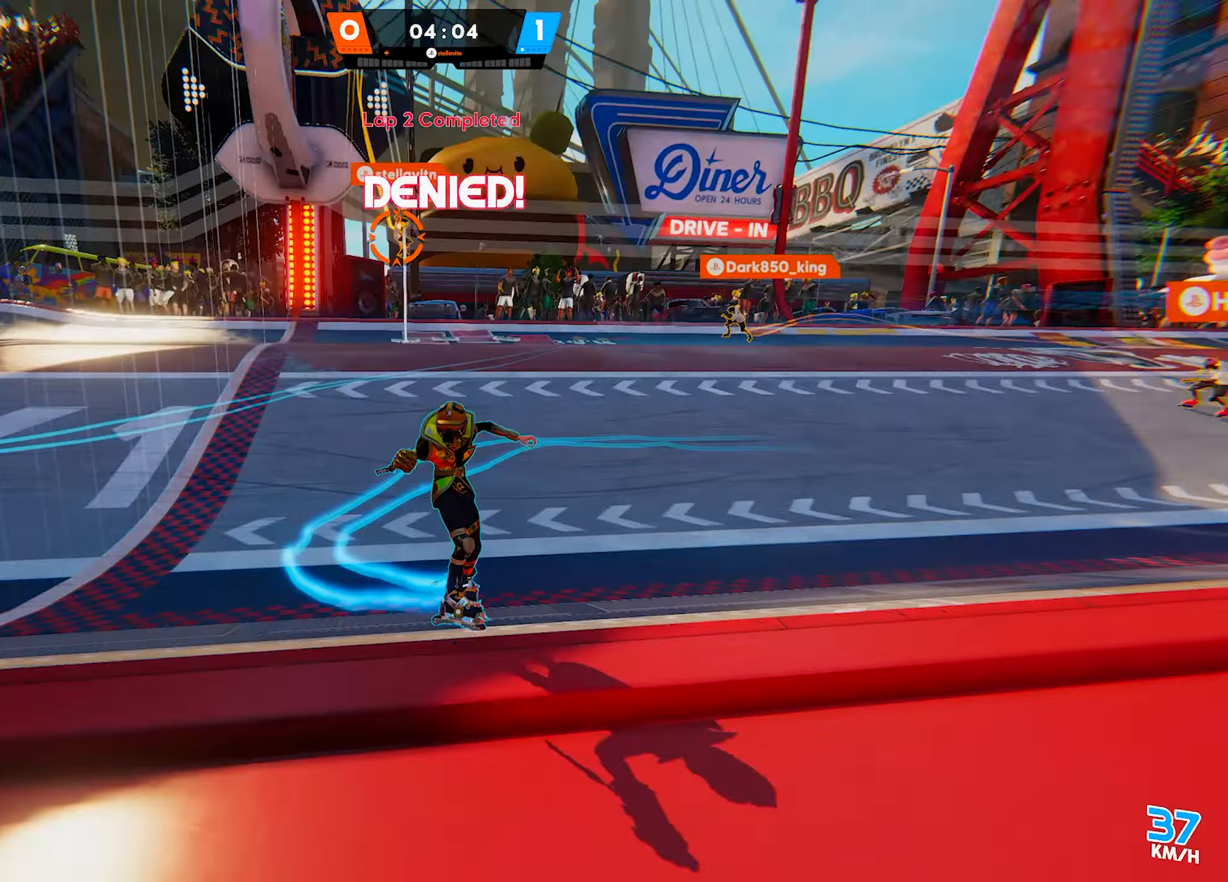
{"buttons": [], "left_stick": "down-left", "right_stick": "center", "events": [[33, "right_stick", "center"], [117, "left_stick", "down-right"], [283, "left_stick", "down-left"]]}
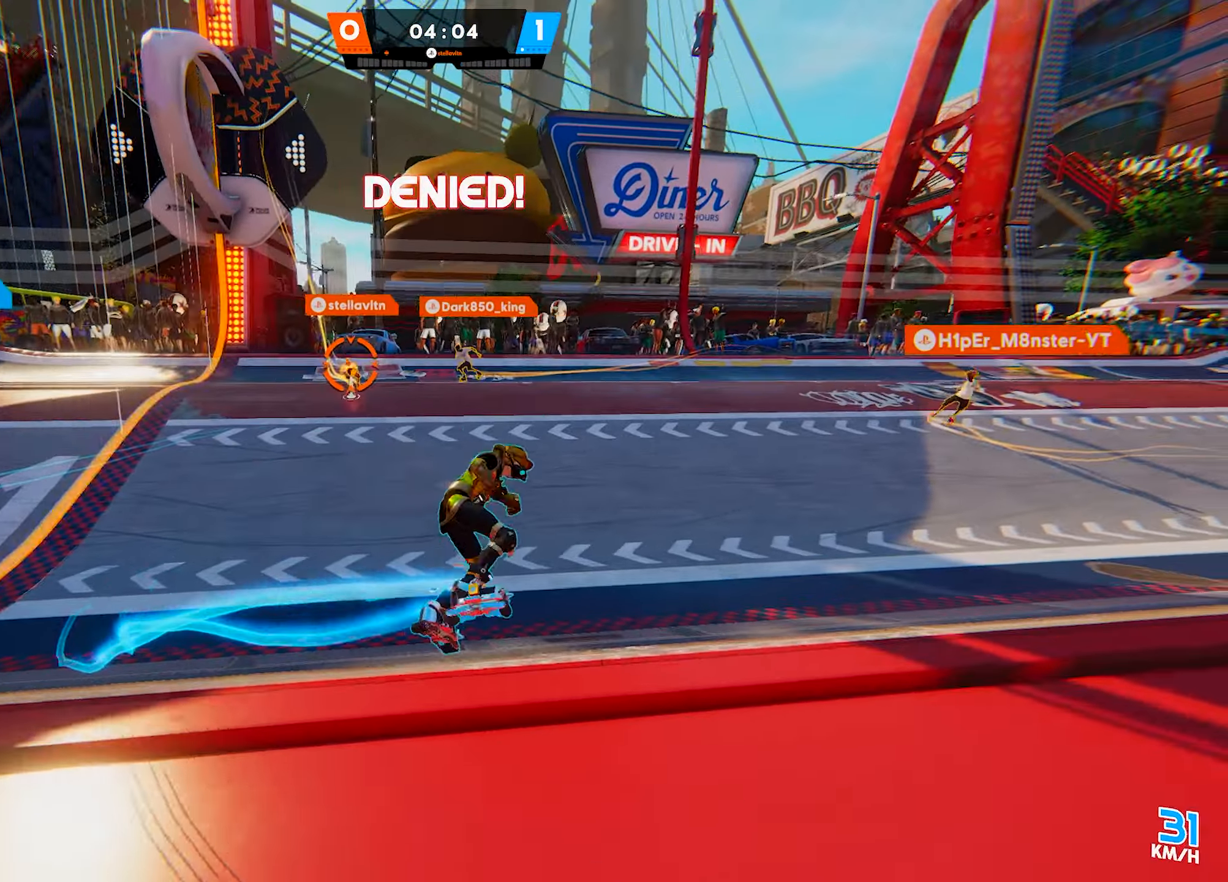
{"buttons": [], "left_stick": "up-right", "right_stick": "center", "events": [[133, "right_stick", "down-left"], [150, "left_stick", "left"], [250, "left_stick", "up-left"], [317, "right_stick", "center"], [450, "left_stick", "up-right"]]}
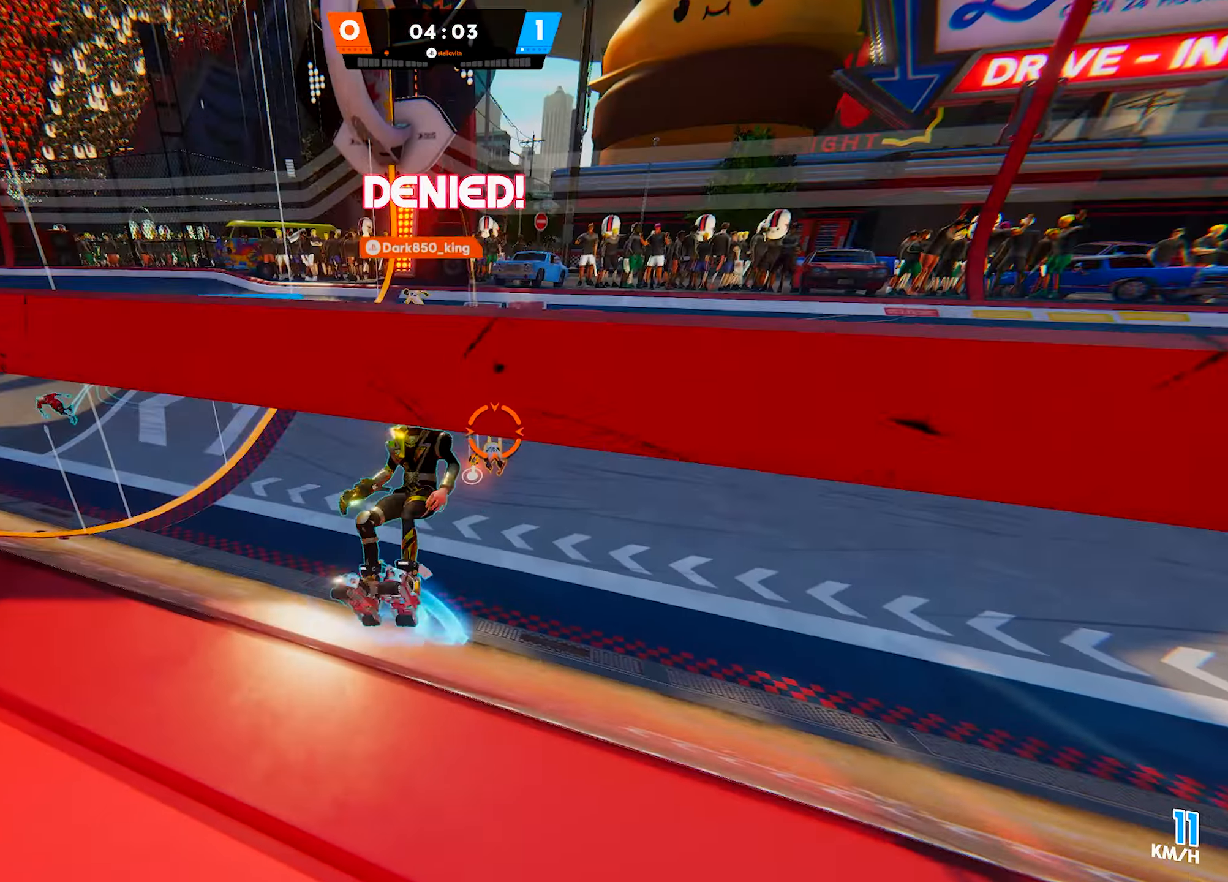
{"buttons": [], "left_stick": "down-right", "right_stick": "left", "events": [[117, "SQUARE", "down"], [217, "SQUARE", "up"], [383, "left_stick", "down-right"], [383, "right_stick", "left"]]}
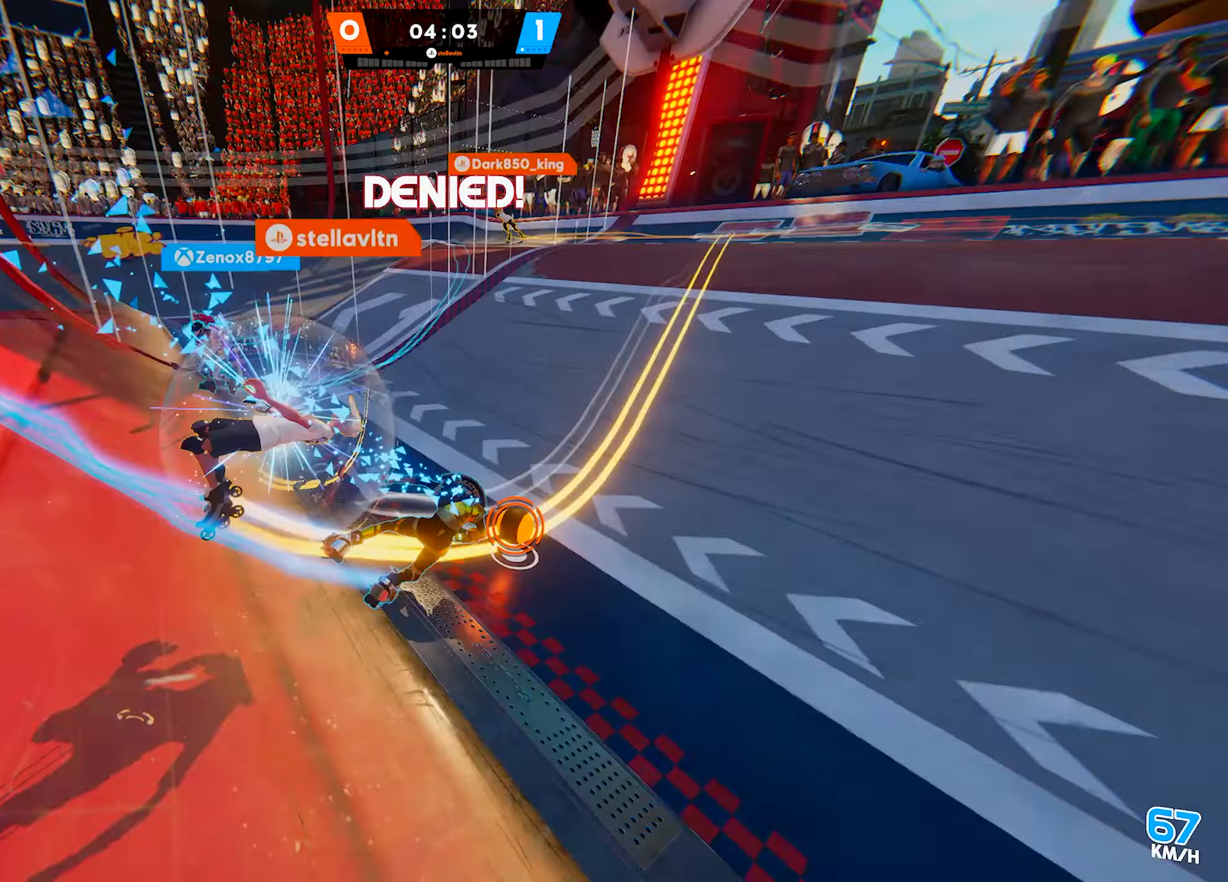
{"buttons": [], "left_stick": "up", "right_stick": "center", "events": [[67, "left_stick", "down"], [233, "right_stick", "center"], [250, "left_stick", "left"], [317, "left_stick", "up-left"], [467, "left_stick", "up"]]}
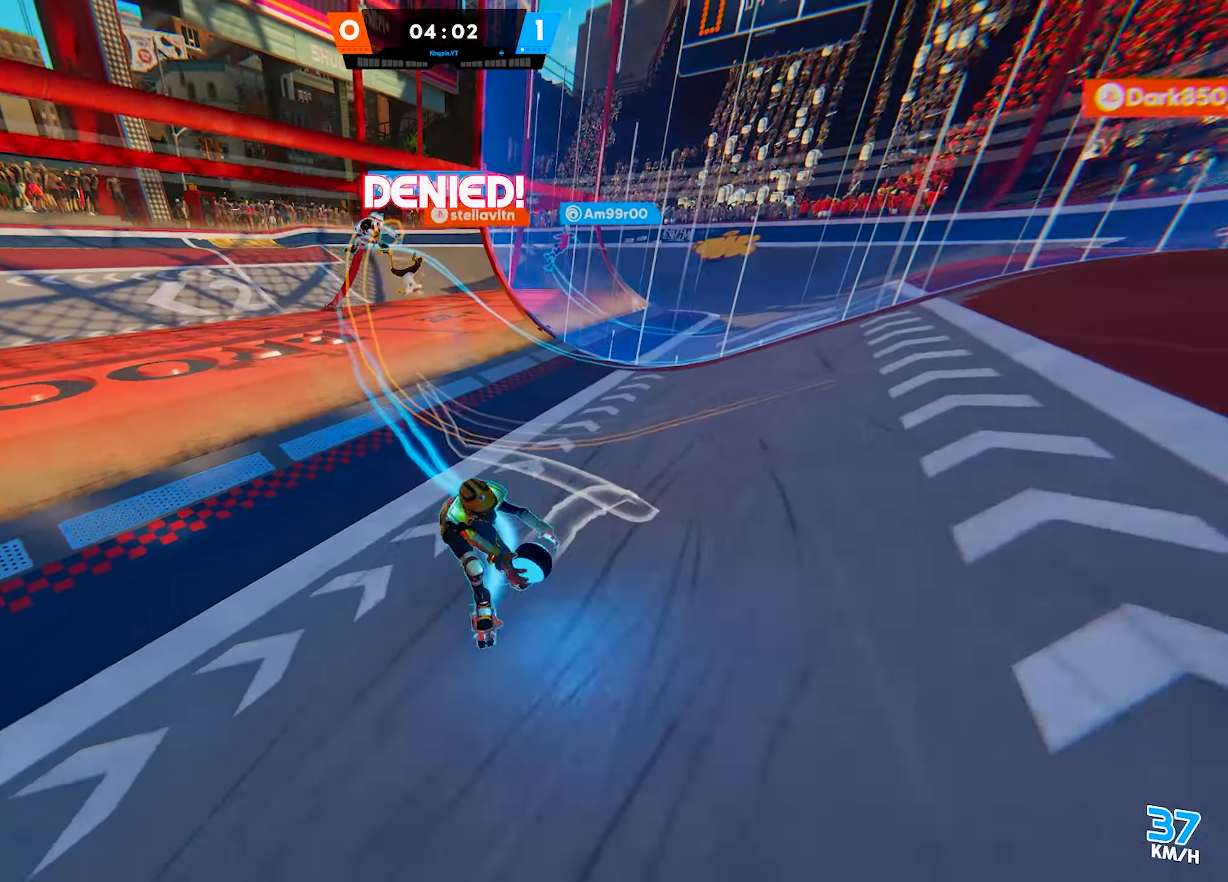
{"buttons": [], "left_stick": "down-right", "right_stick": "center", "events": [[17, "left_stick", "up-right"], [50, "right_stick", "right"], [67, "left_stick", "right"], [233, "left_stick", "down-right"], [233, "right_stick", "up-left"], [433, "right_stick", "center"]]}
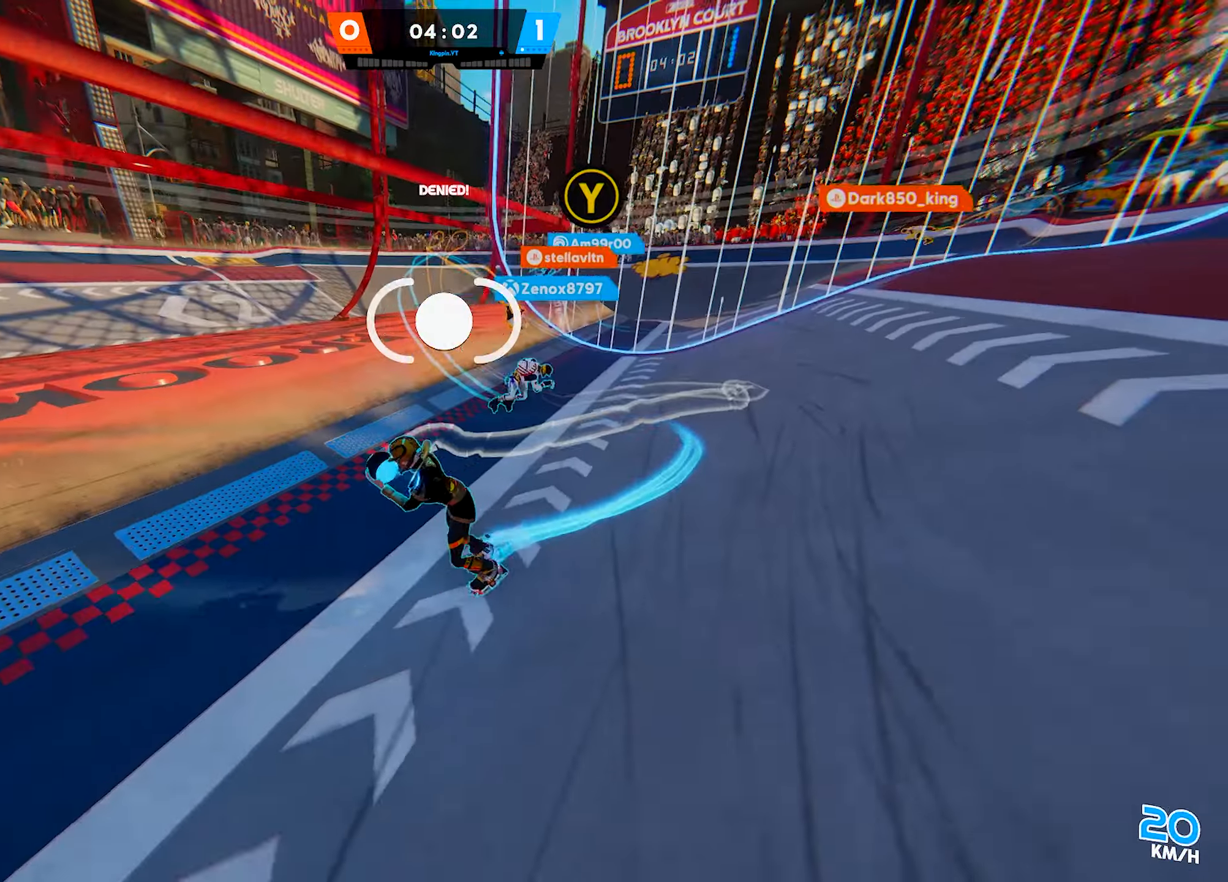
{"buttons": [], "left_stick": "down-right", "right_stick": "center", "events": [[117, "right_stick", "up-right"], [283, "right_stick", "center"]]}
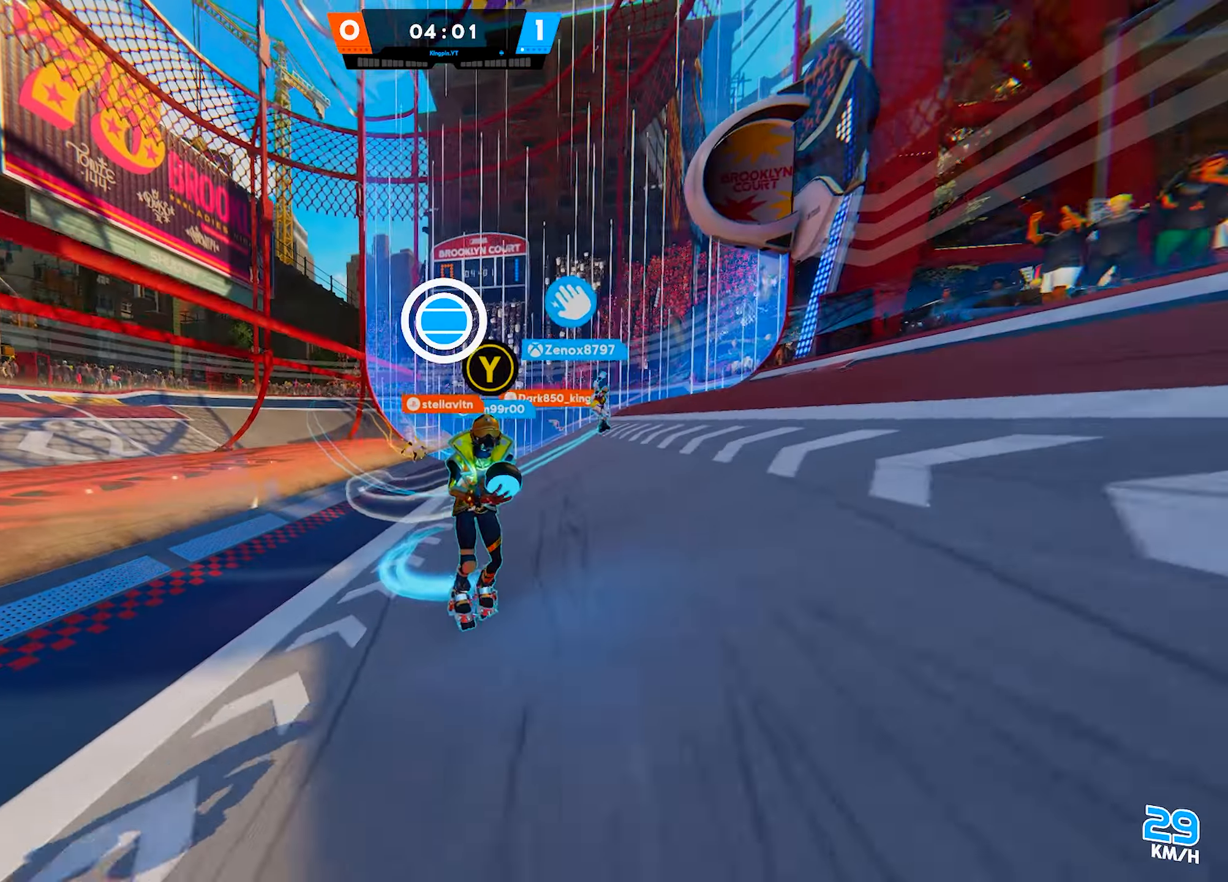
{"buttons": ["TRIANGLE"], "left_stick": "up-right", "right_stick": "center", "events": [[67, "CROSS", "down"], [183, "CROSS", "up"], [217, "left_stick", "right"], [317, "left_stick", "up-right"], [383, "TRIANGLE", "down"]]}
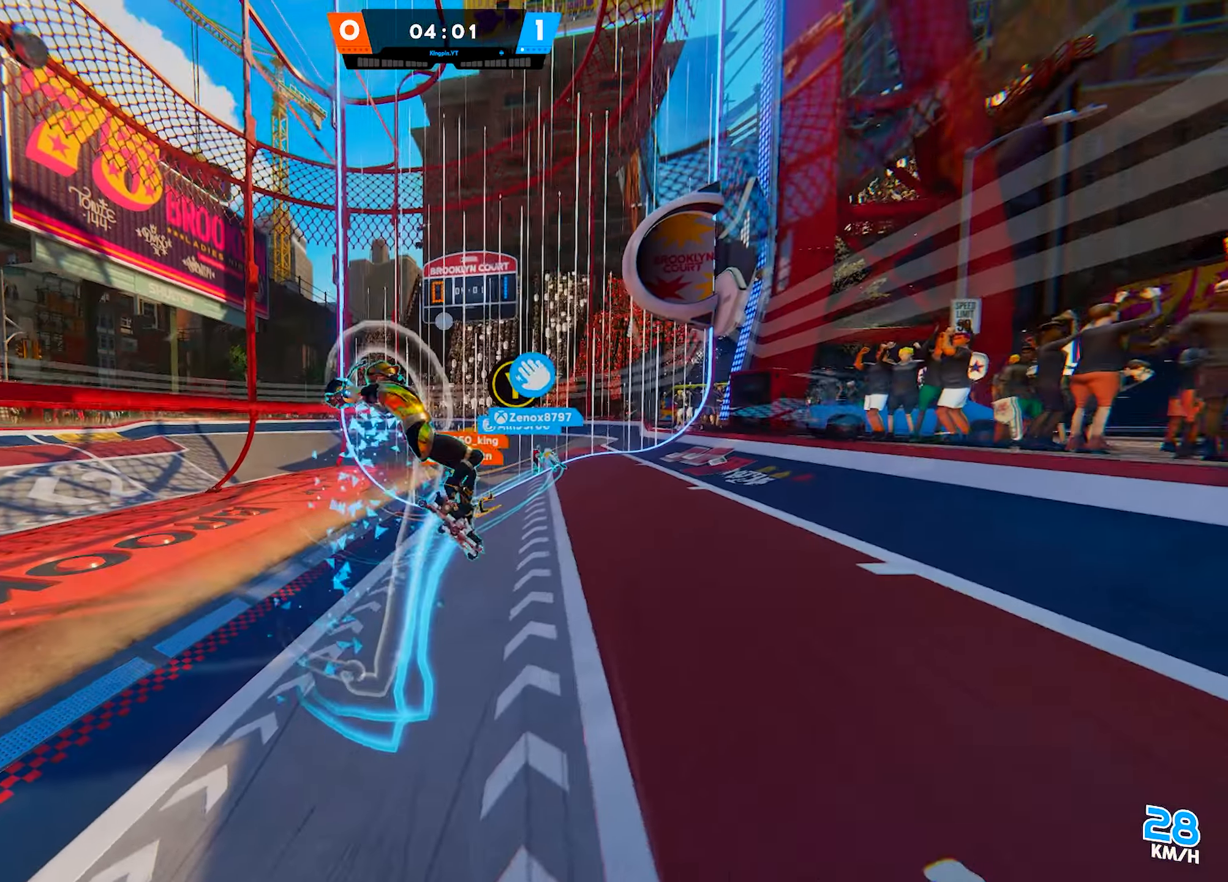
{"buttons": [], "left_stick": "up", "right_stick": "left", "events": [[33, "TRIANGLE", "up"], [267, "left_stick", "up"], [433, "right_stick", "left"]]}
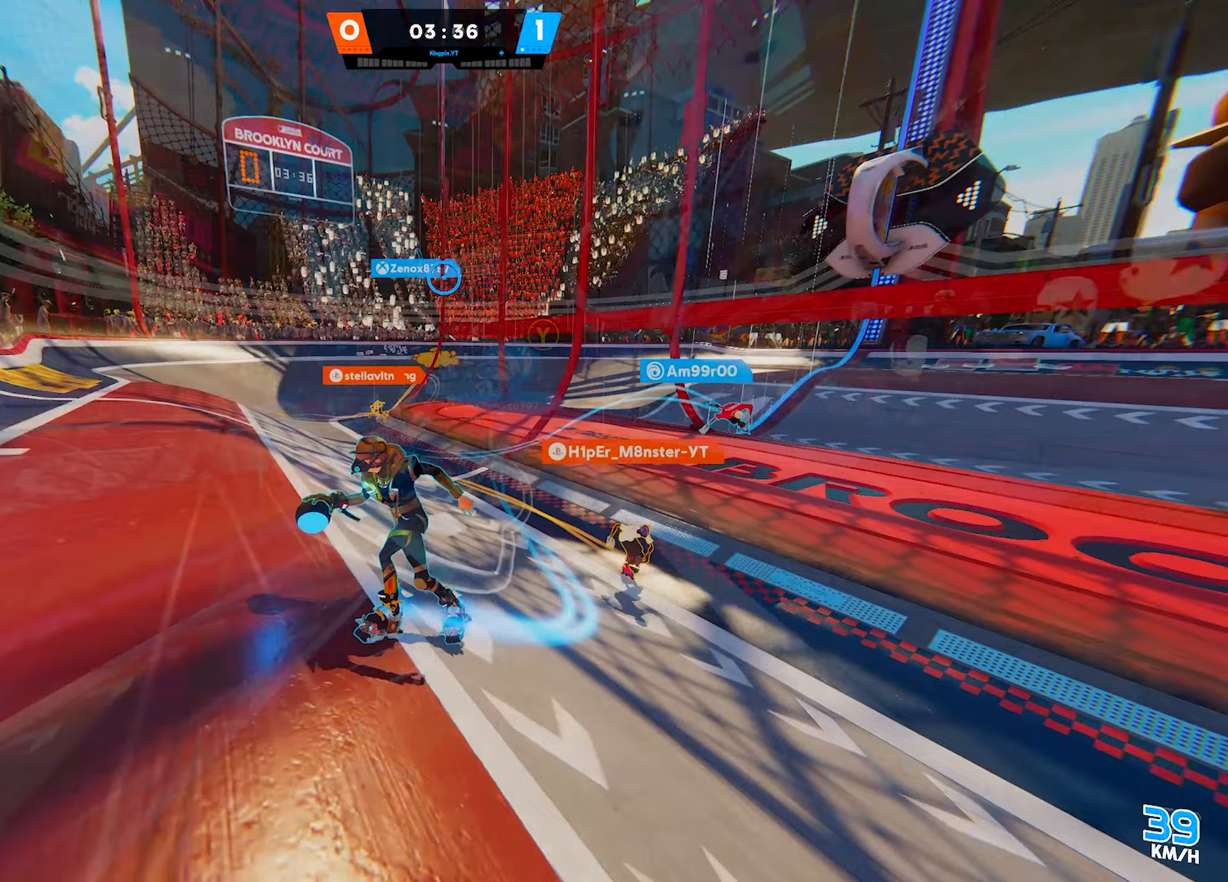
{"buttons": [], "left_stick": "up-right", "right_stick": "center", "events": [[33, "right_stick", "center"], [233, "right_stick", "left"], [350, "right_stick", "center"], [367, "left_stick", "up-right"]]}